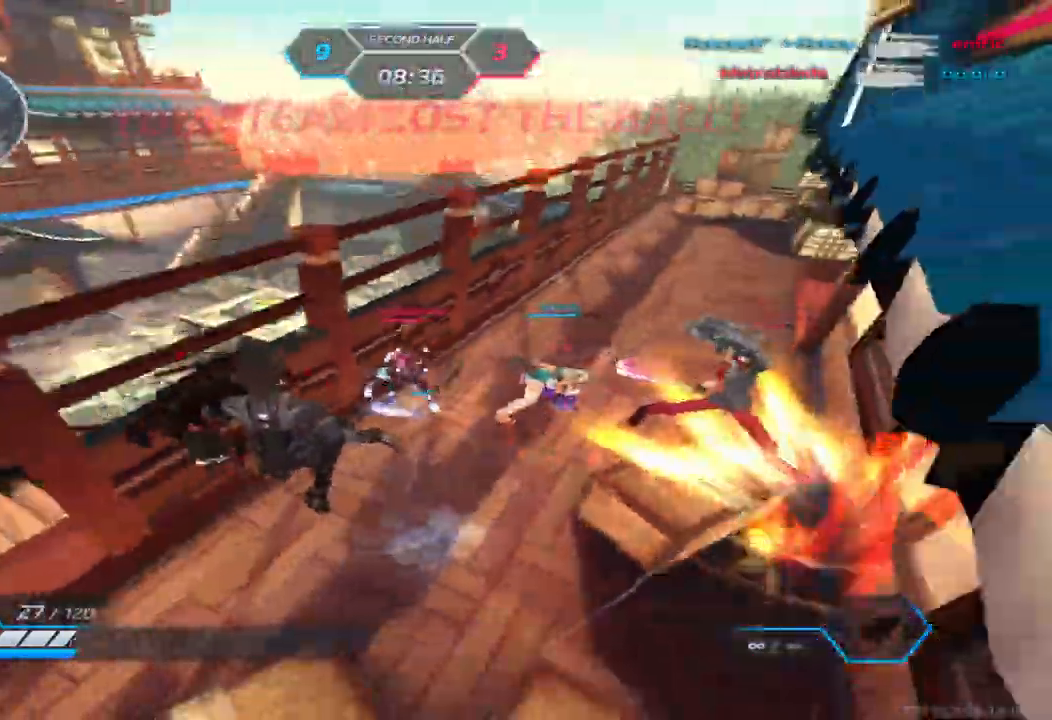
Gameplay with keyboard; each line is a JSON object with the keys held at the frame after it. "events" lists presses ("down") and releases ("up") of "1", "2", "3", "4", "5", "a", "alt", "b", "c", "ctrl", "d", "e", "f", "g", "q", "r", "s", "shift", "space", "t", "tab", "v", "w", "x" and "z" between this image and that frame as [ms after this image, input, new state], when the widget could be followed in between. No other keys are recorded. Mouse input is not recorded.
{"keys": ["a"], "events": [[83, "w", "up"]]}
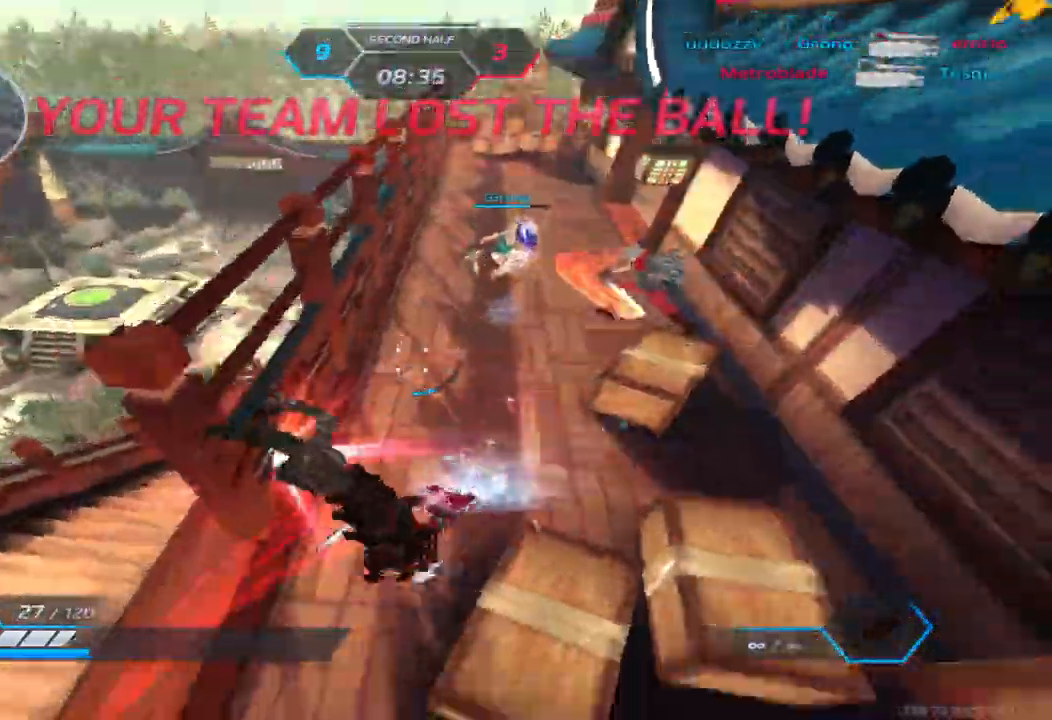
{"keys": ["d", "space"], "events": [[217, "d", "down"], [233, "a", "up"], [283, "space", "down"], [367, "space", "up"], [467, "space", "down"]]}
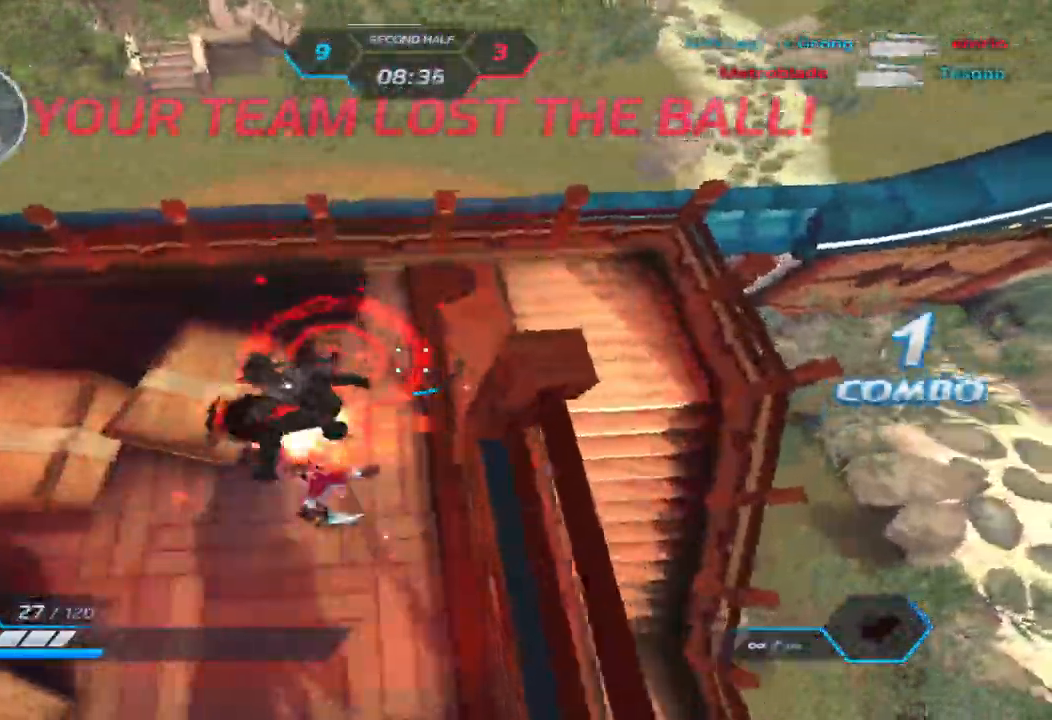
{"keys": ["d"], "events": [[67, "space", "up"], [150, "space", "down"], [267, "space", "up"], [333, "space", "down"], [433, "space", "up"]]}
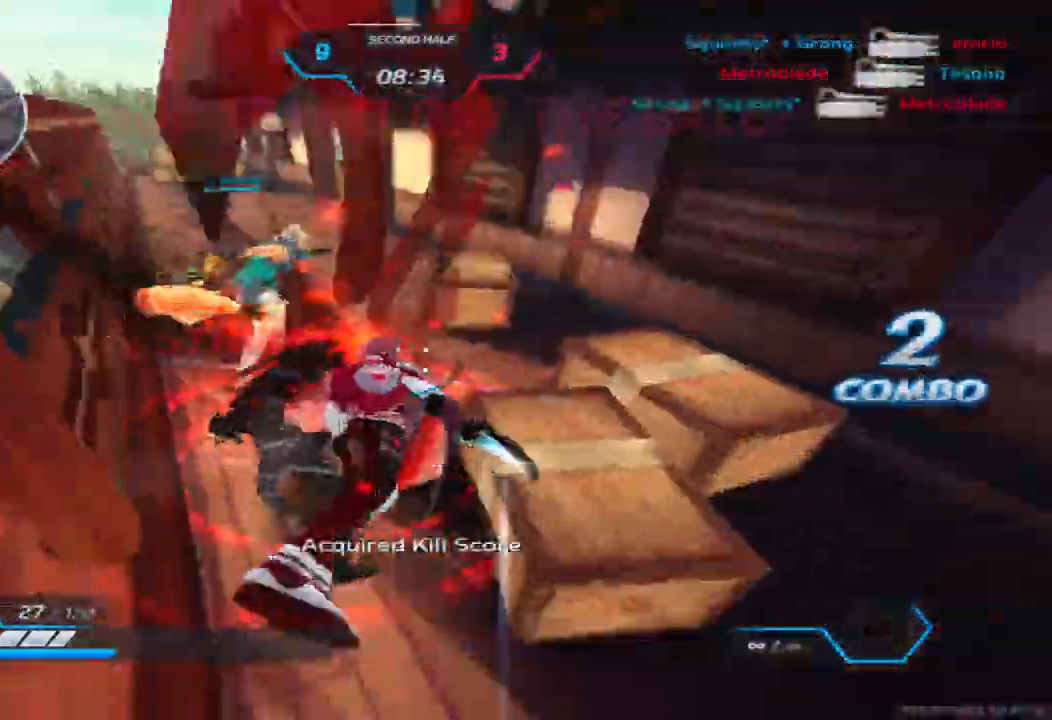
{"keys": ["a"], "events": [[33, "space", "down"], [117, "space", "up"], [250, "space", "down"], [367, "space", "up"], [400, "a", "down"], [500, "d", "up"]]}
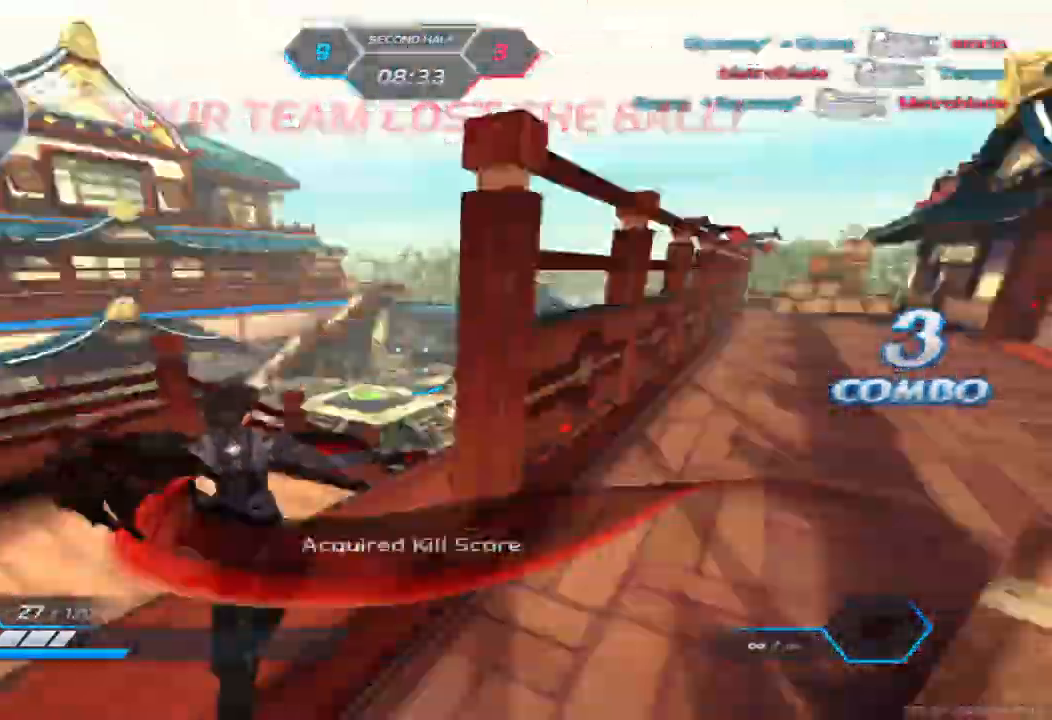
{"keys": ["d"], "events": [[350, "a", "up"], [367, "d", "down"]]}
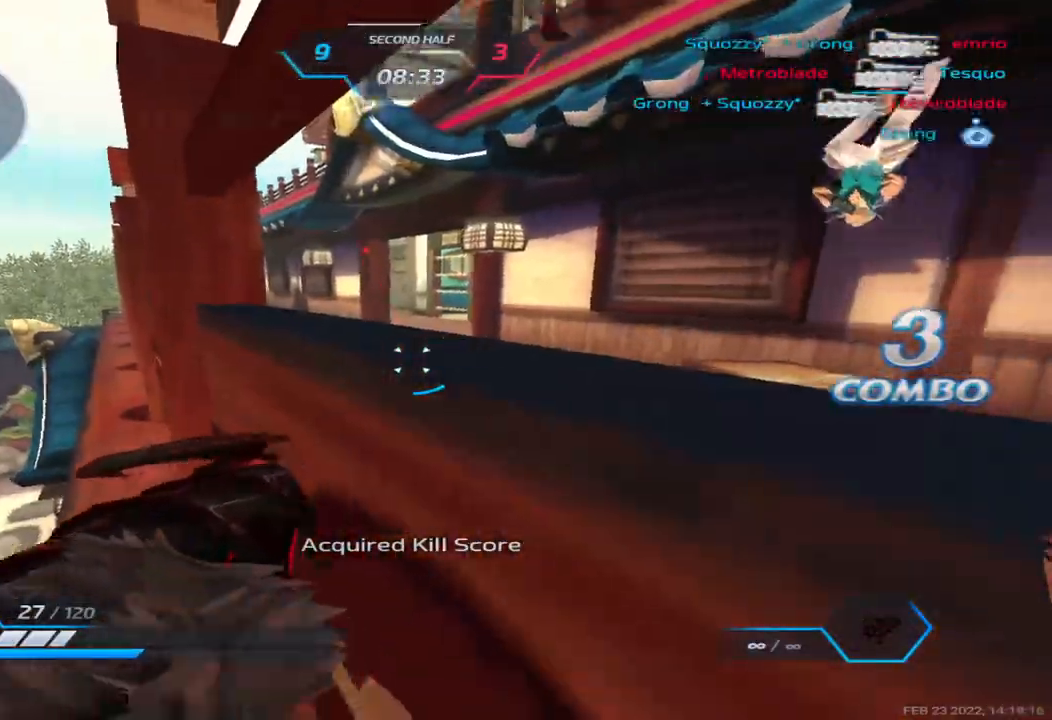
{"keys": ["d", "w"], "events": [[33, "d", "up"], [267, "w", "down"], [300, "d", "down"], [333, "space", "down"], [417, "space", "up"]]}
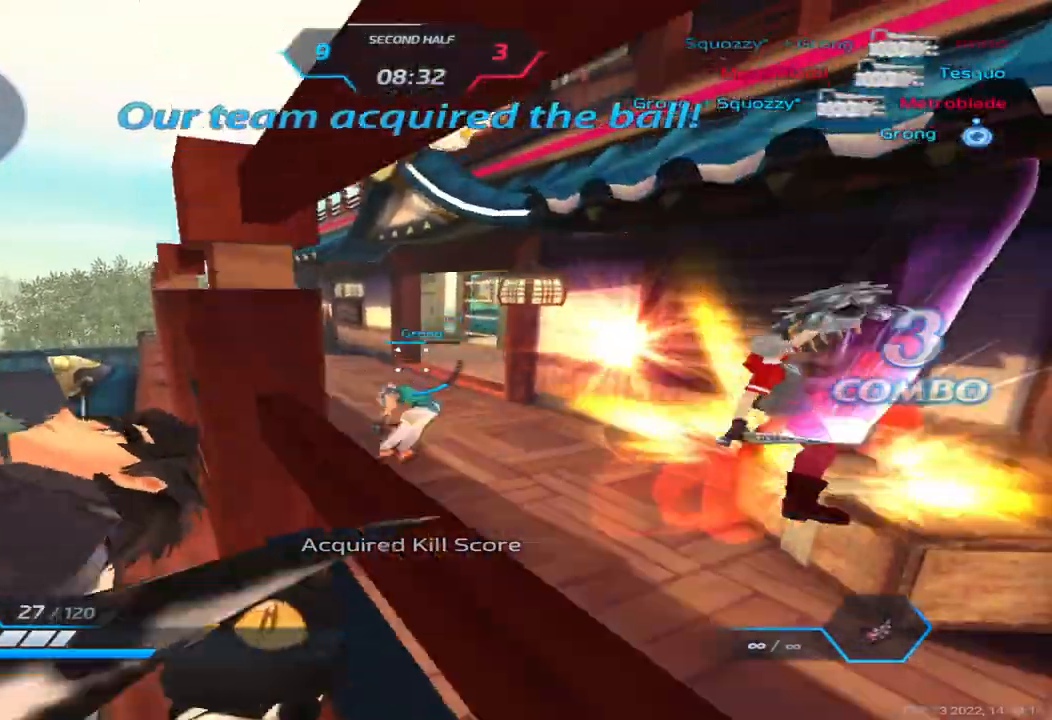
{"keys": ["w"], "events": [[17, "space", "down"], [150, "space", "up"], [283, "w", "up"], [350, "space", "down"], [383, "w", "down"], [433, "space", "up"], [467, "d", "up"]]}
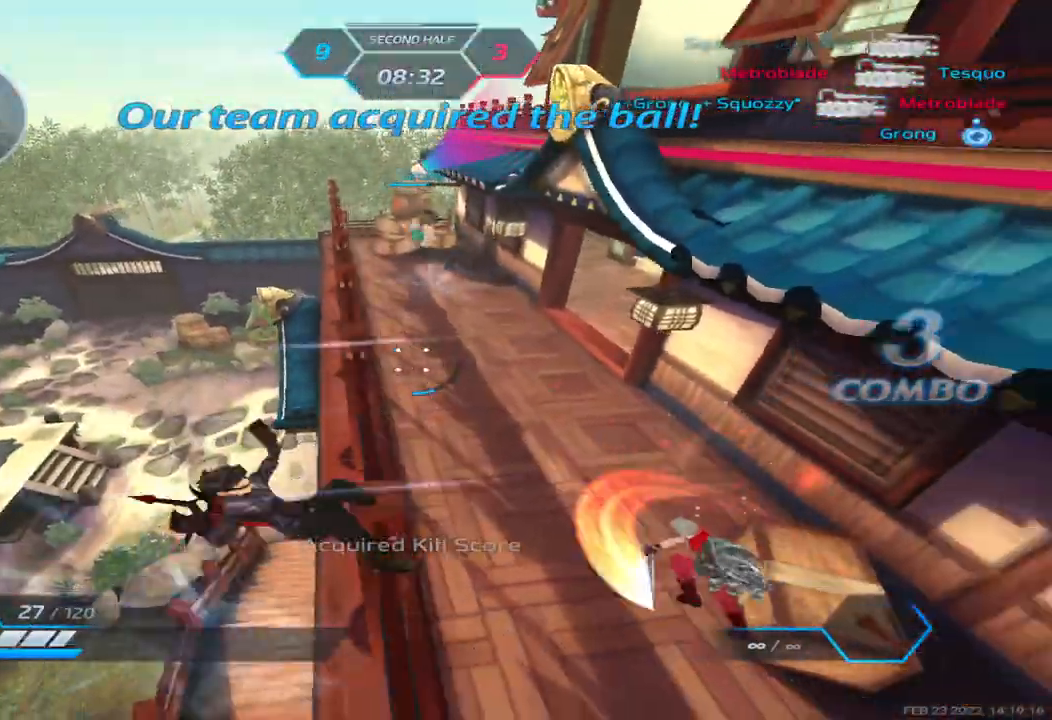
{"keys": ["w"], "events": [[17, "w", "up"], [33, "space", "down"], [67, "w", "down"], [100, "space", "up"]]}
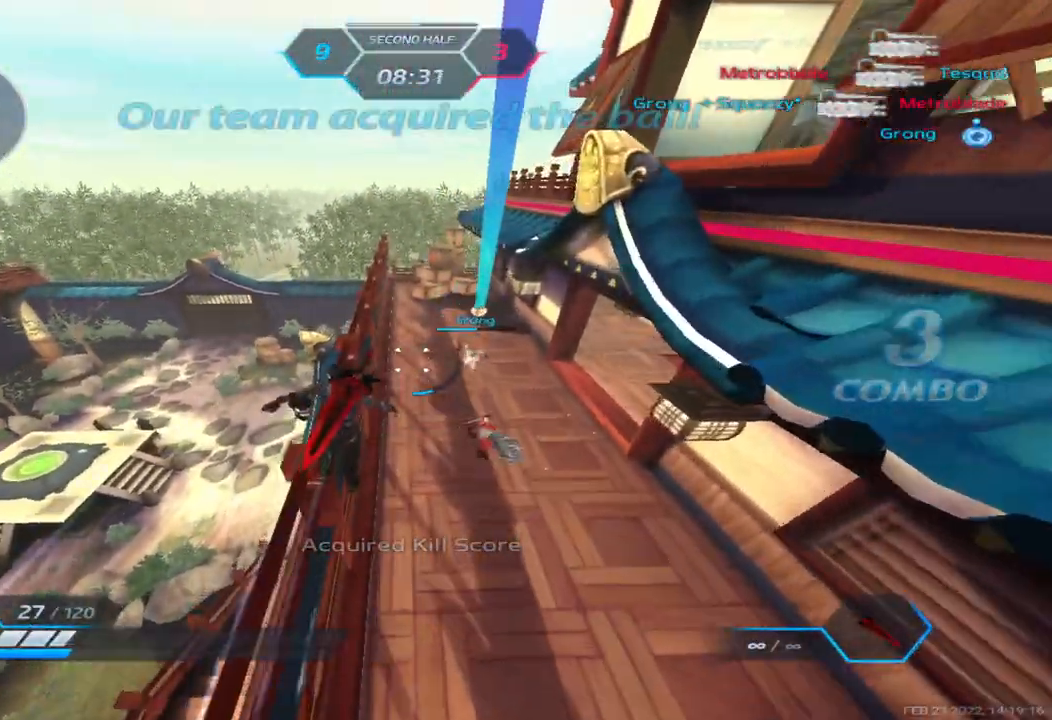
{"keys": ["w"], "events": []}
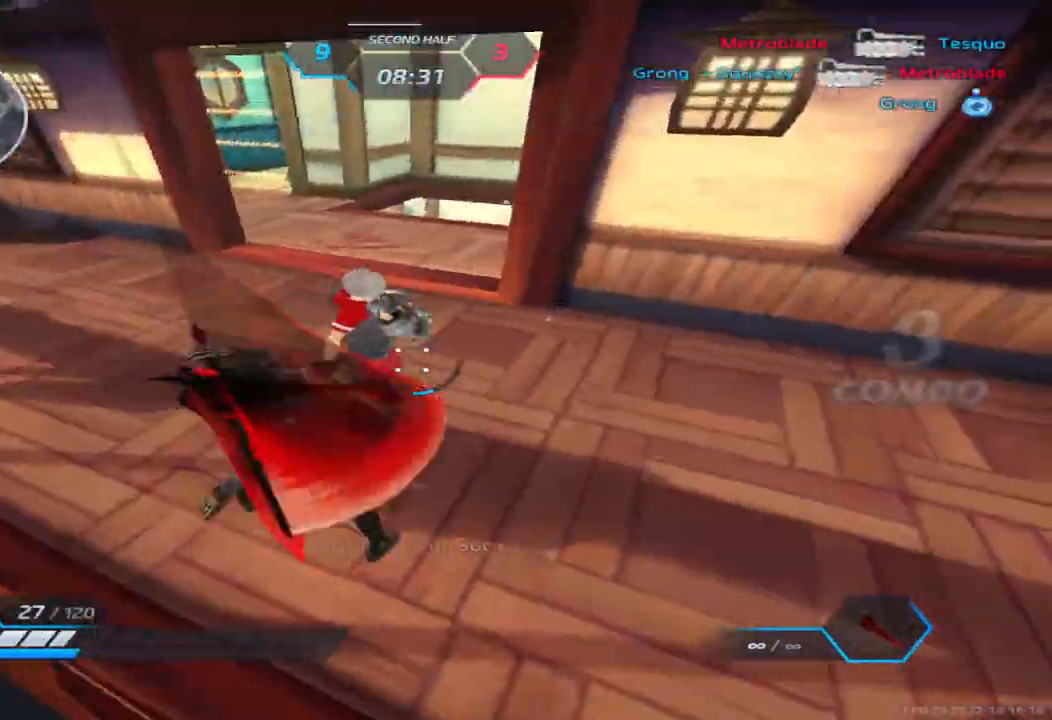
{"keys": ["2", "d", "space"], "events": [[50, "a", "down"], [83, "d", "down"], [83, "w", "up"], [100, "a", "up"], [100, "space", "down"], [200, "3", "down"], [217, "space", "up"], [267, "3", "up"], [417, "space", "down"], [500, "2", "down"]]}
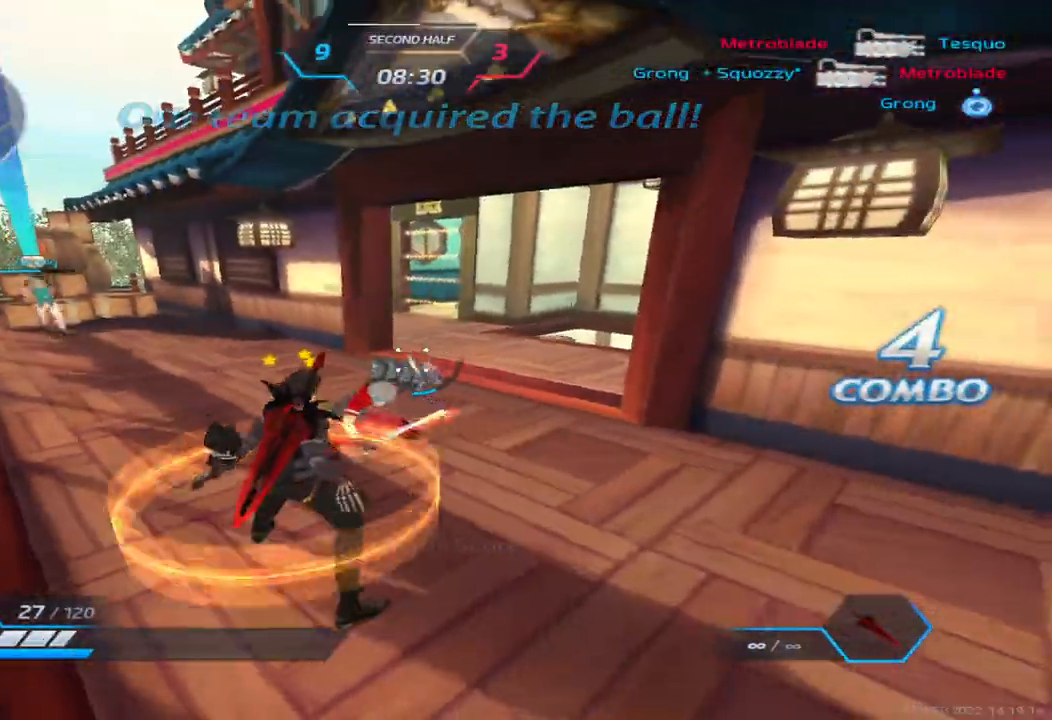
{"keys": [], "events": [[17, "space", "up"], [67, "2", "up"], [150, "space", "down"], [183, "2", "down"], [183, "space", "up"], [250, "2", "up"], [300, "d", "up"]]}
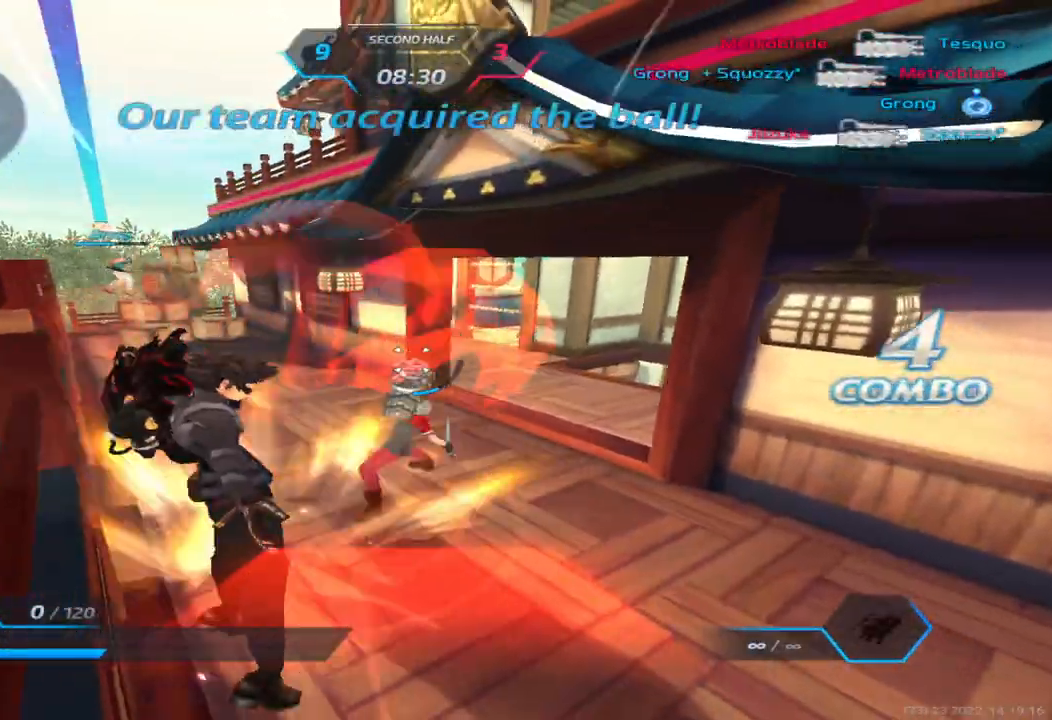
{"keys": [], "events": []}
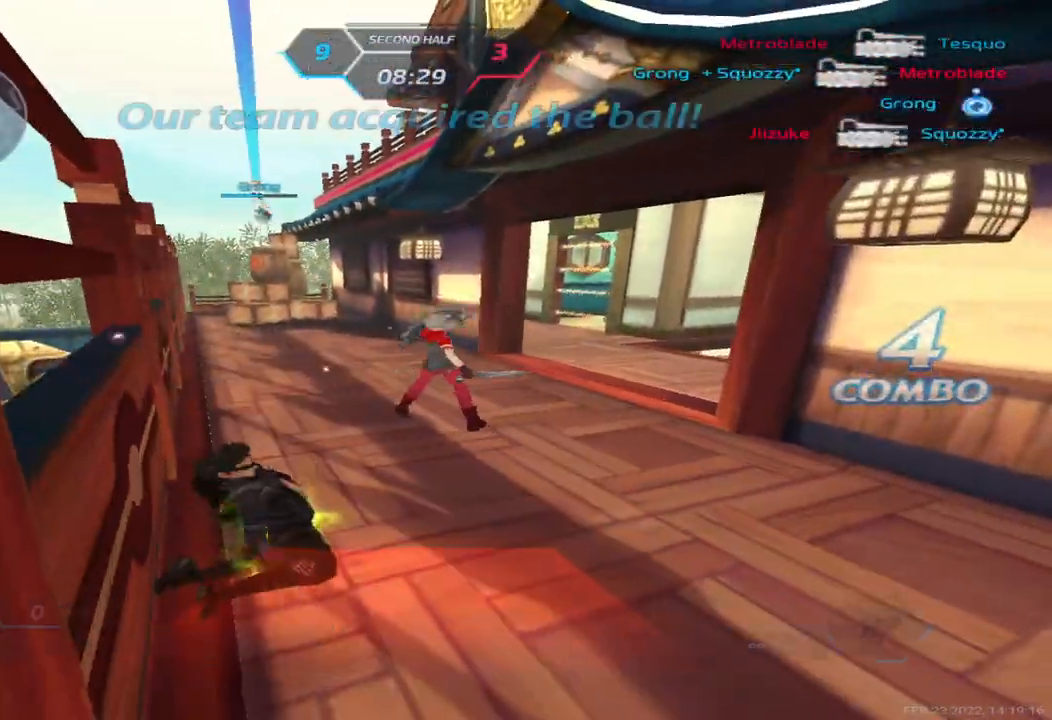
{"keys": [], "events": []}
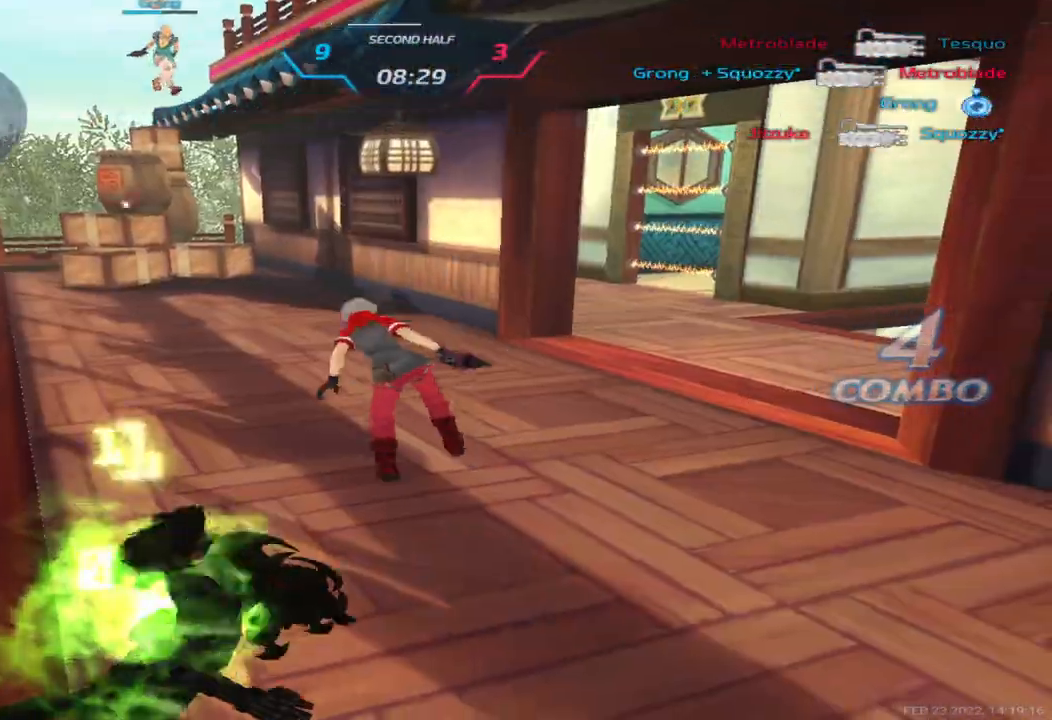
{"keys": [], "events": []}
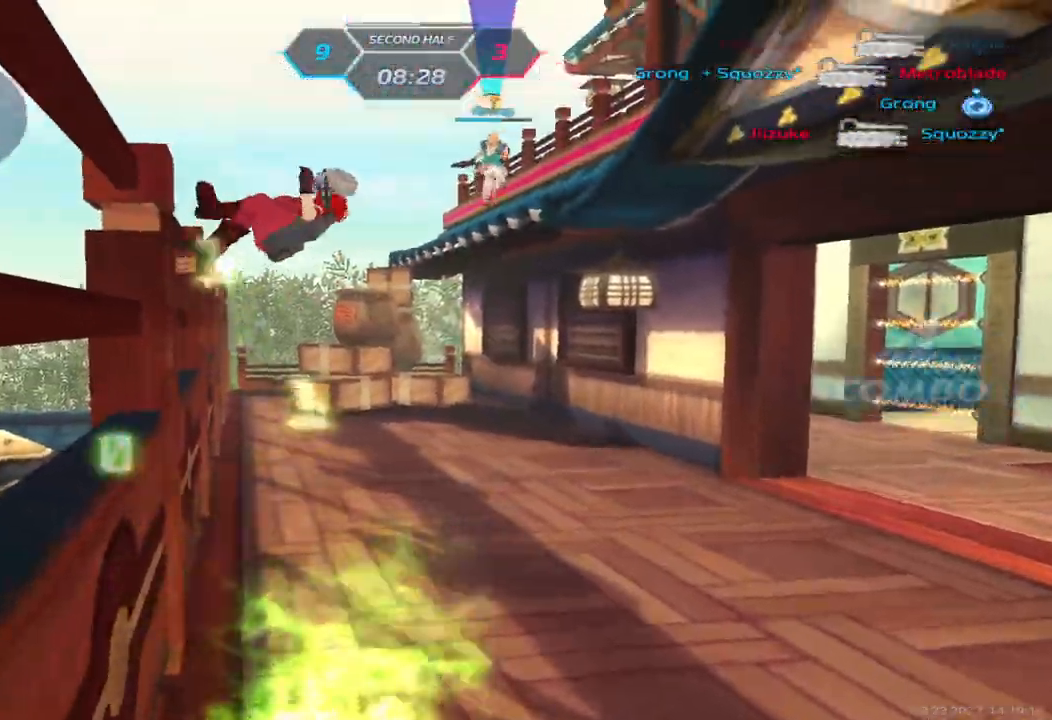
{"keys": [], "events": []}
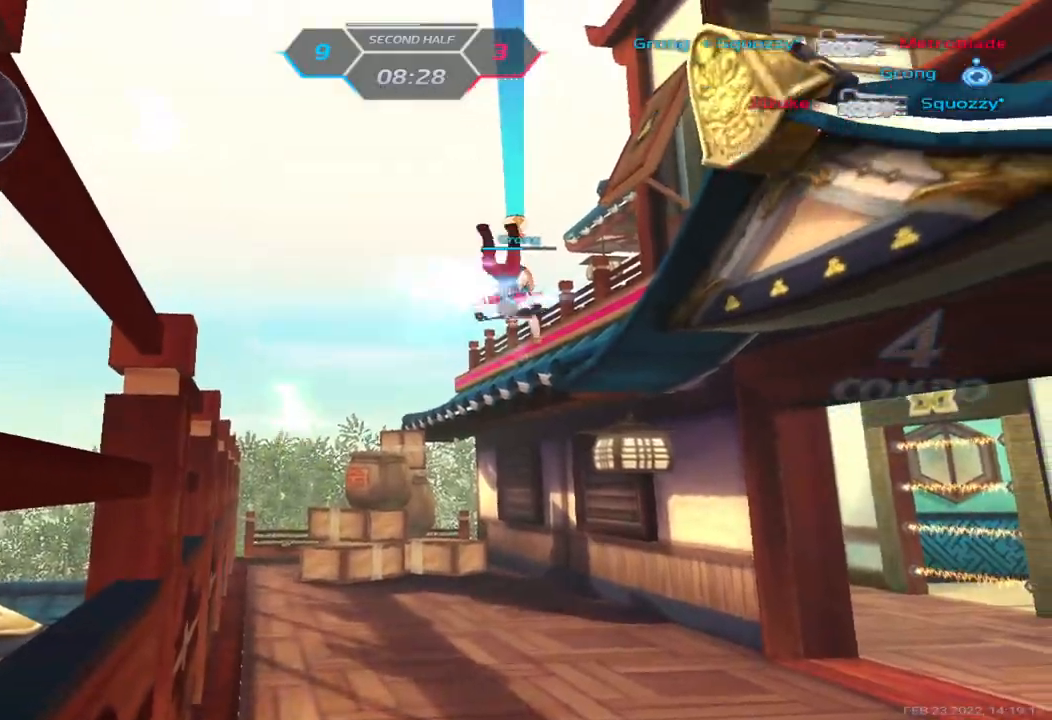
{"keys": [], "events": [[350, "f", "down"], [450, "f", "up"]]}
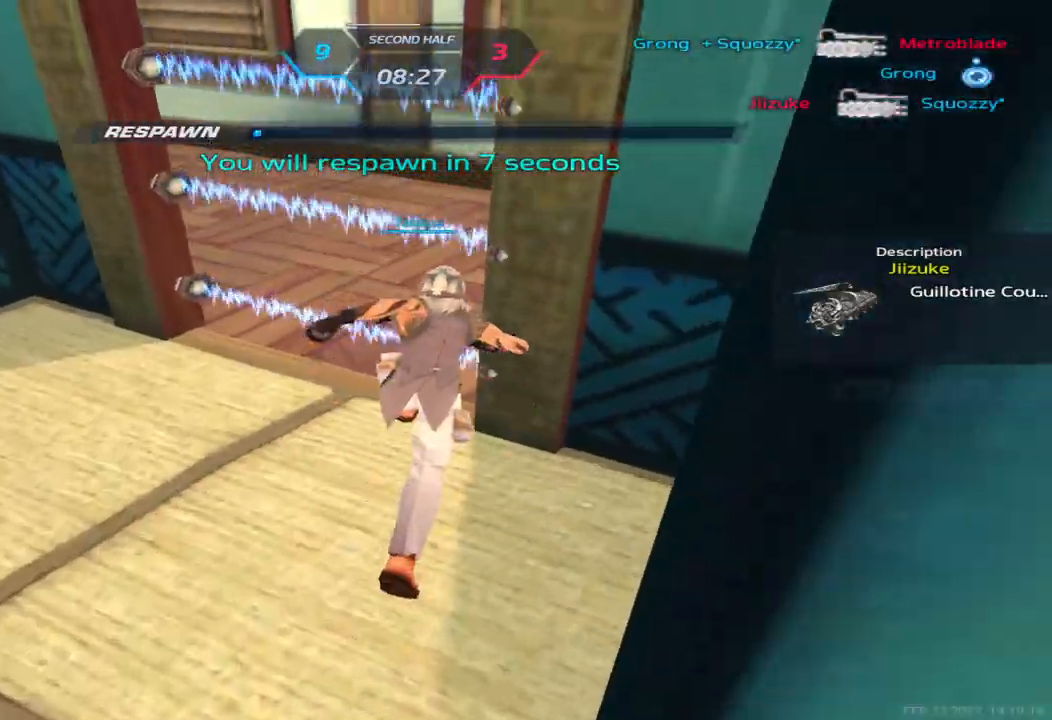
{"keys": [], "events": []}
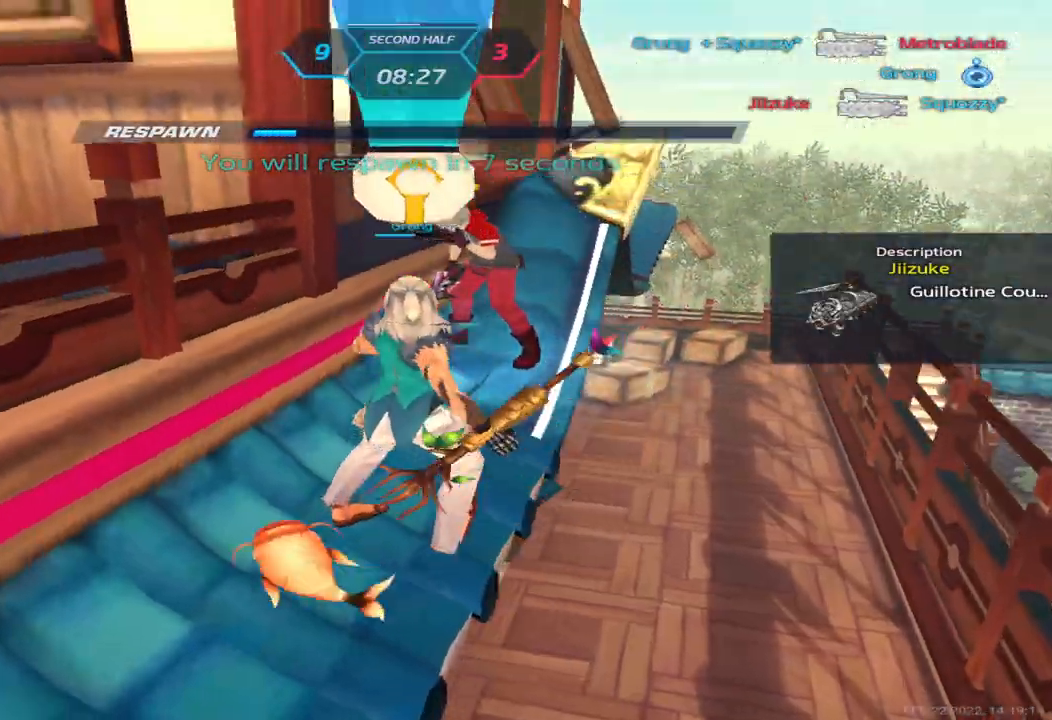
{"keys": [], "events": []}
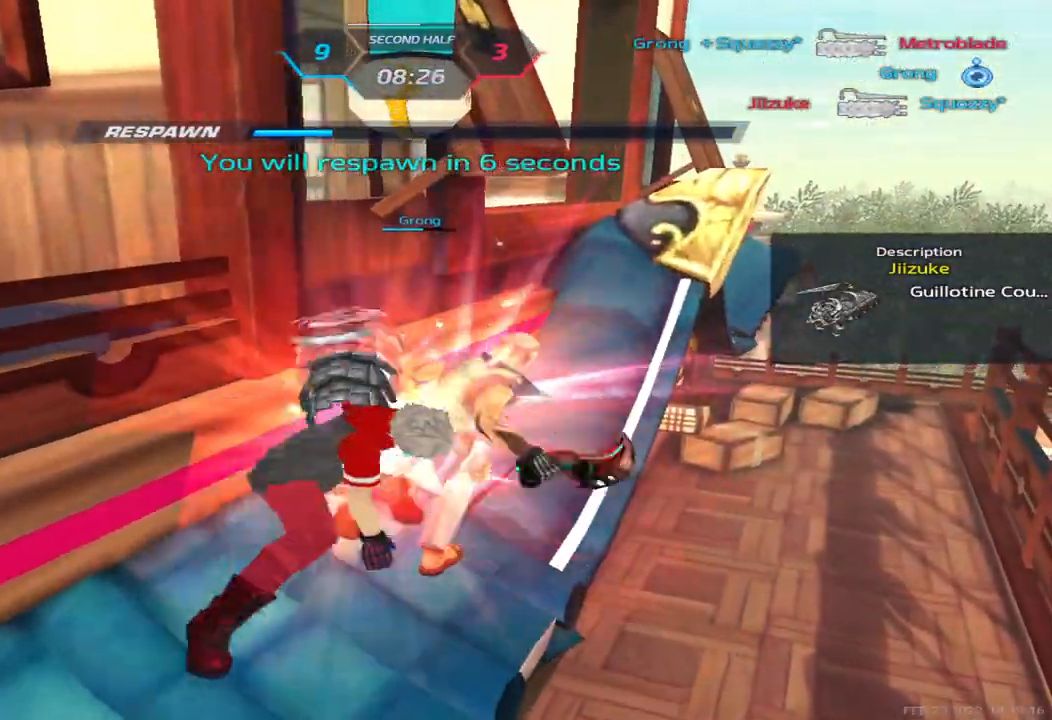
{"keys": [], "events": []}
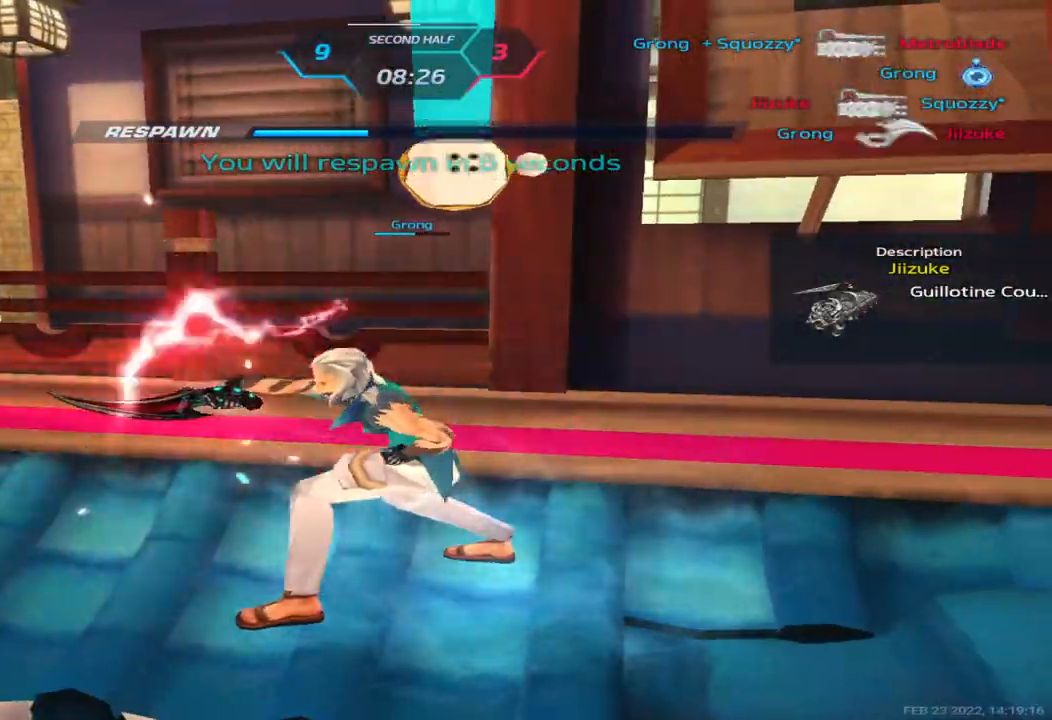
{"keys": [], "events": []}
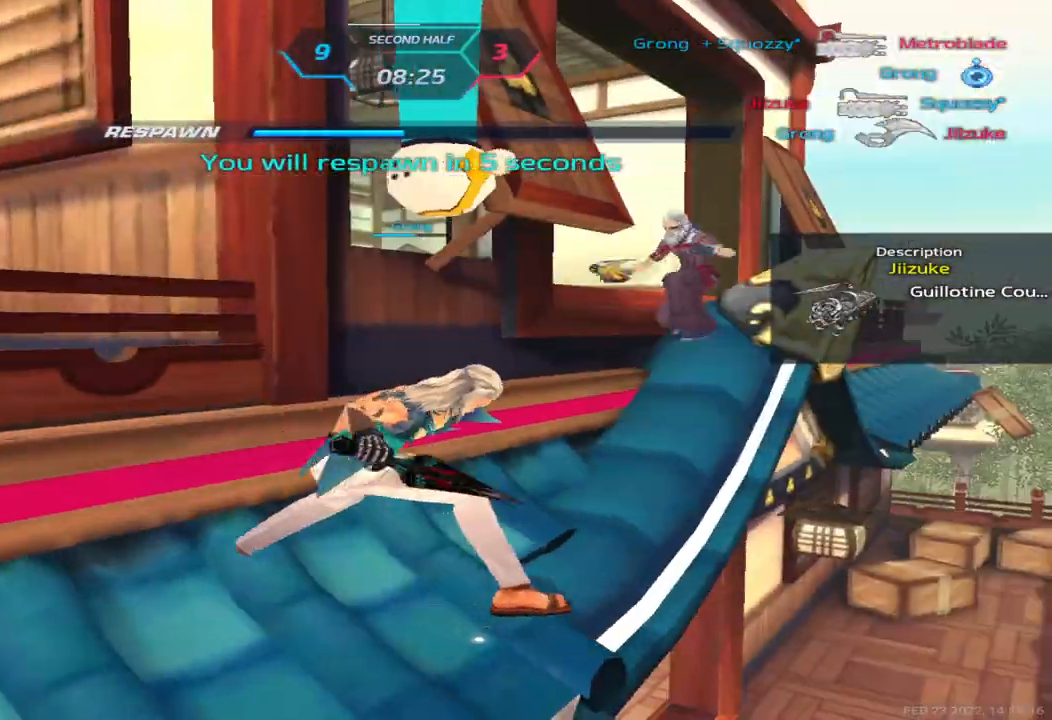
{"keys": [], "events": []}
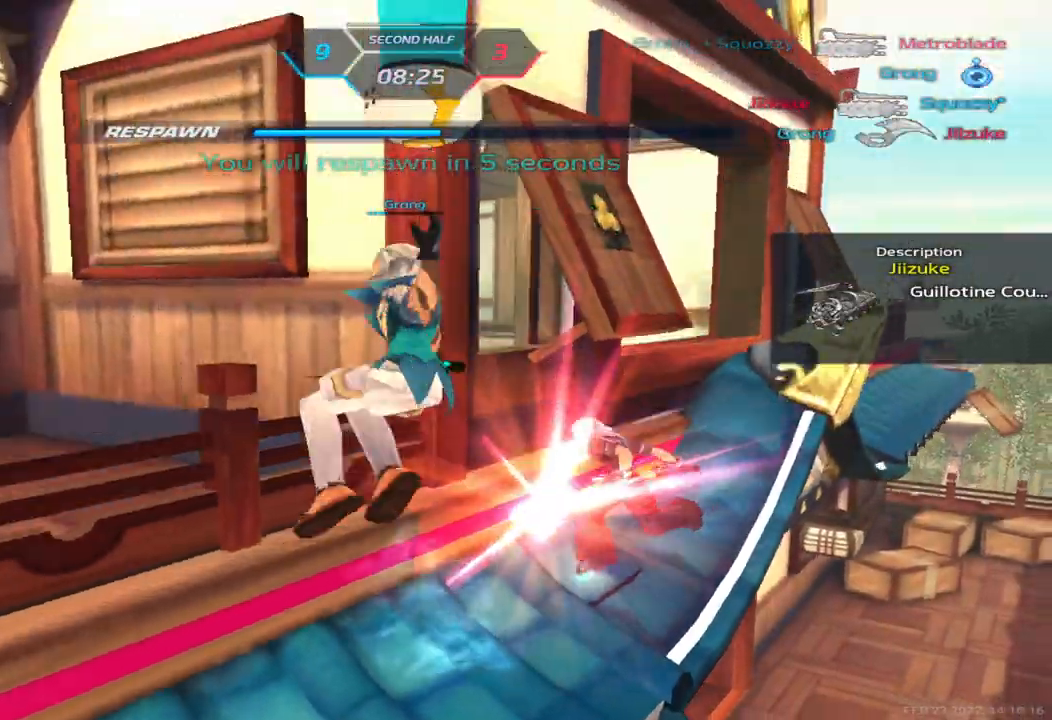
{"keys": [], "events": []}
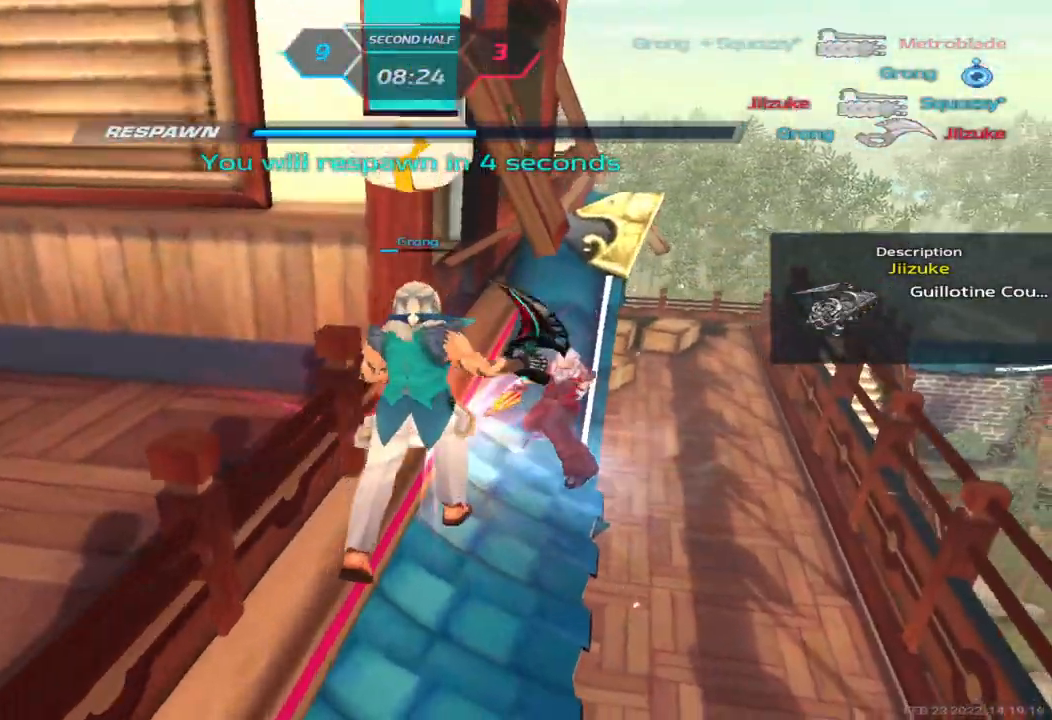
{"keys": [], "events": []}
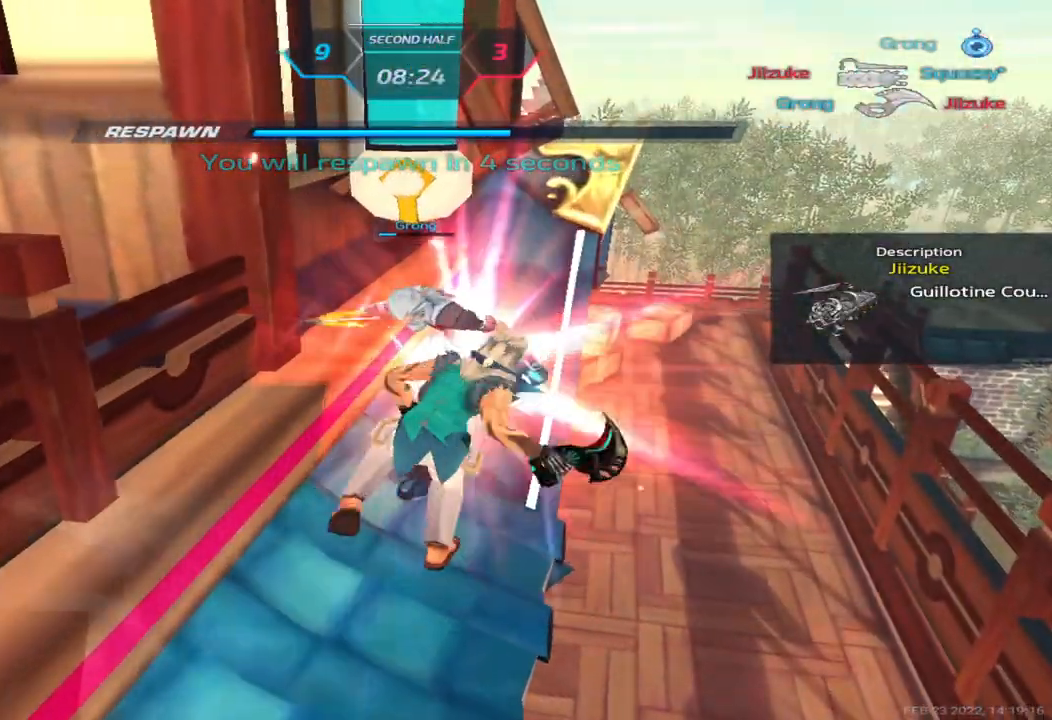
{"keys": [], "events": []}
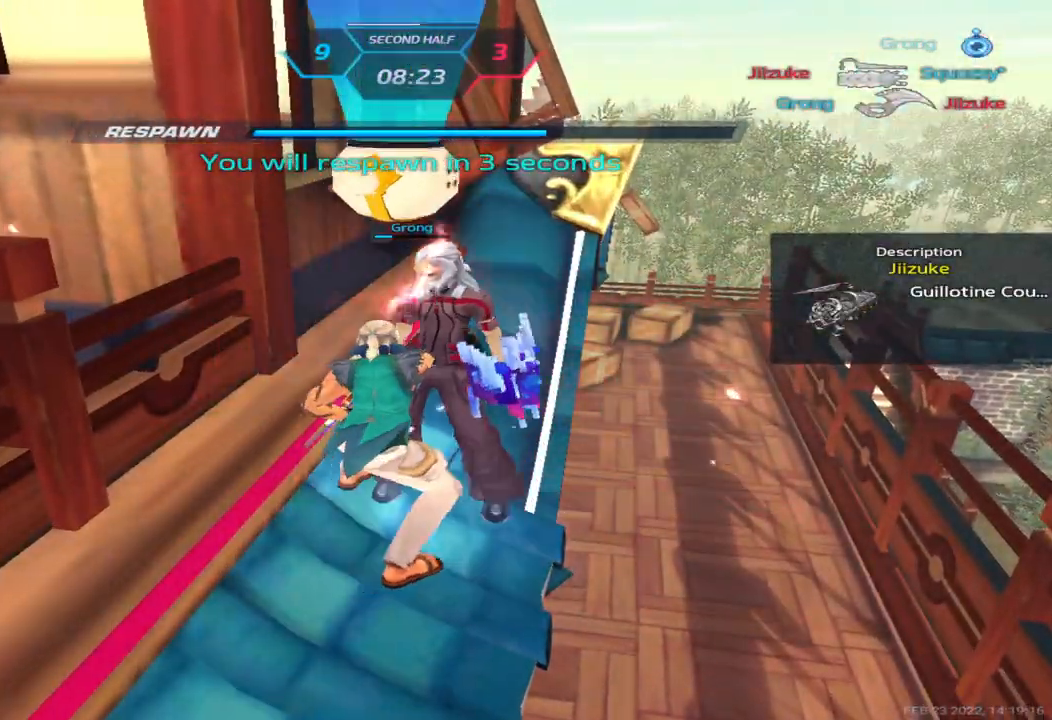
{"keys": [], "events": []}